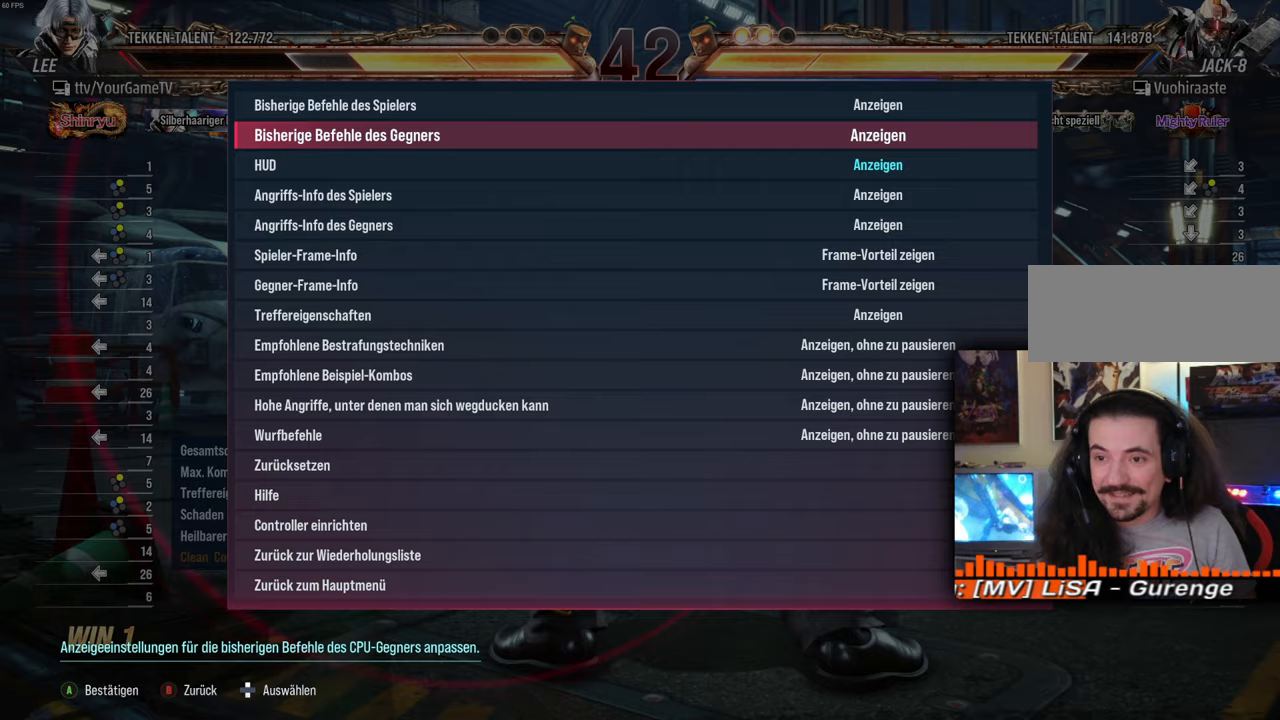
Gameplay with a controller (arcade stick); each line is a JSON object with the inputs held at the frame after it. "events" lists button and stick changes between this image and that frame as [ms after this image, input, new state], when the widget could be followed in between. Not read: L3 R3 keyboard_mouse other_buttons.
{"buttons": [], "events": []}
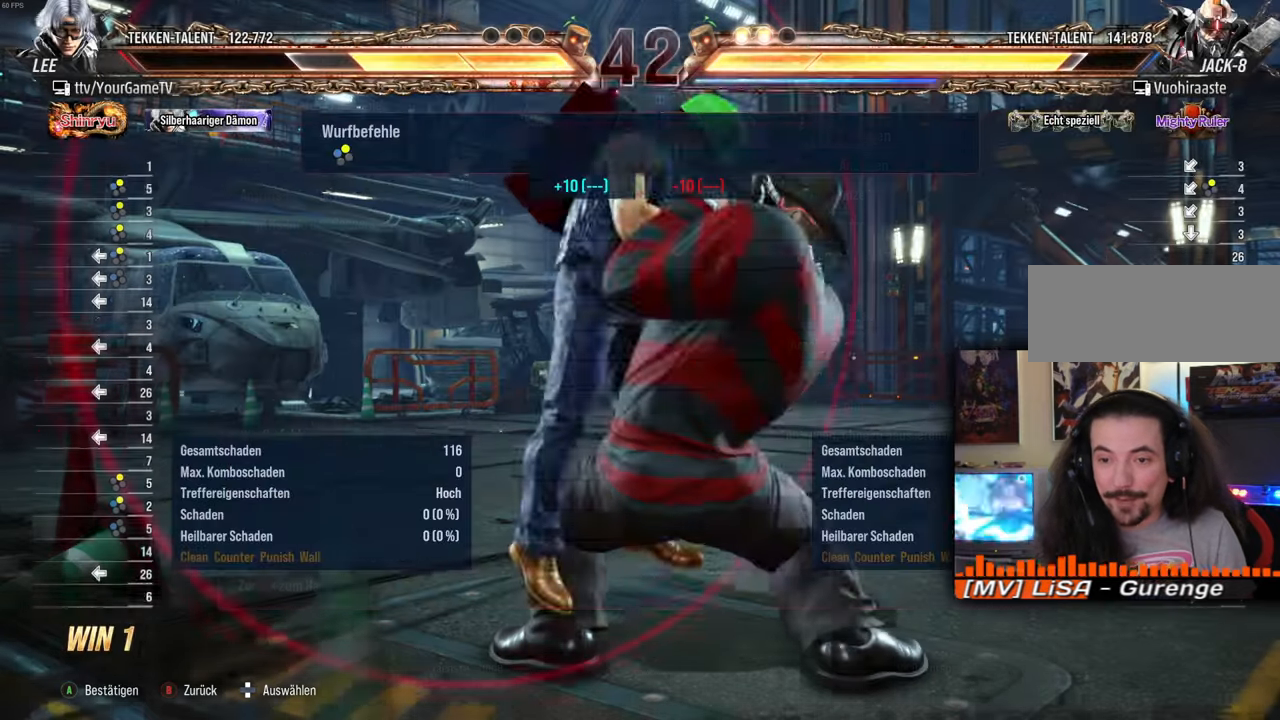
{"buttons": [], "events": [[167, "DPAD_LEFT", "down"], [267, "DPAD_LEFT", "up"]]}
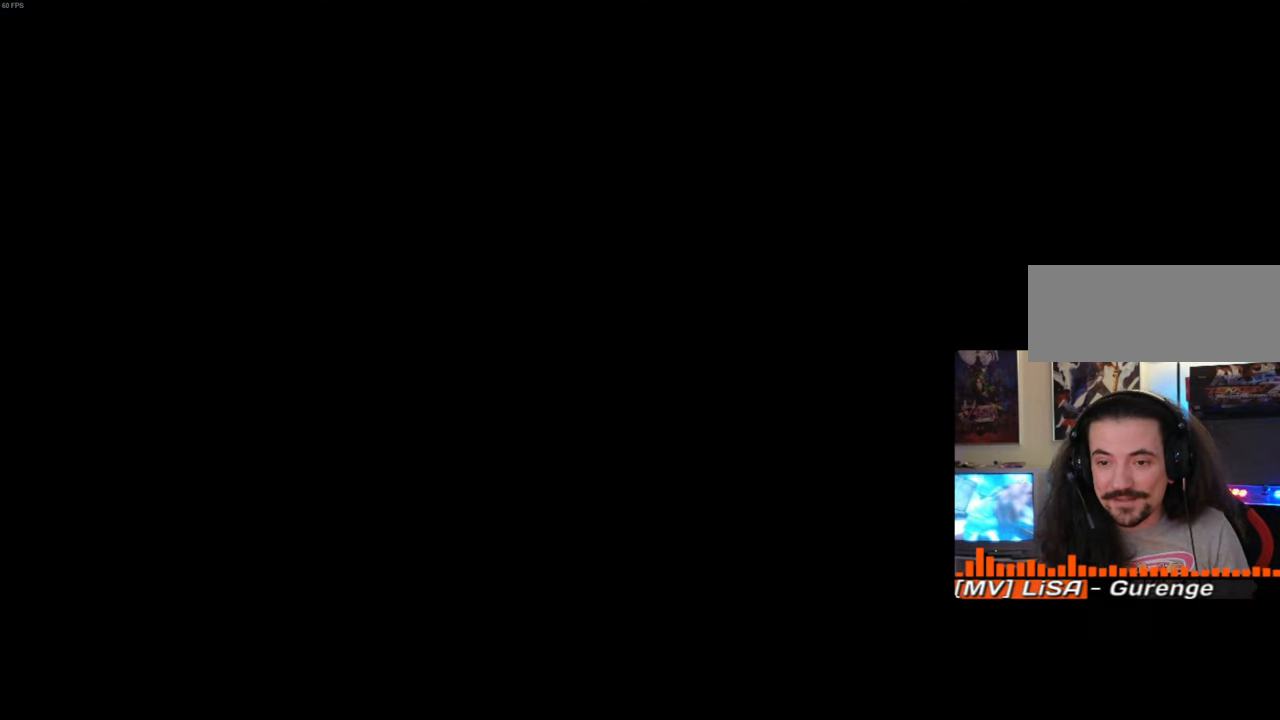
{"buttons": [], "events": []}
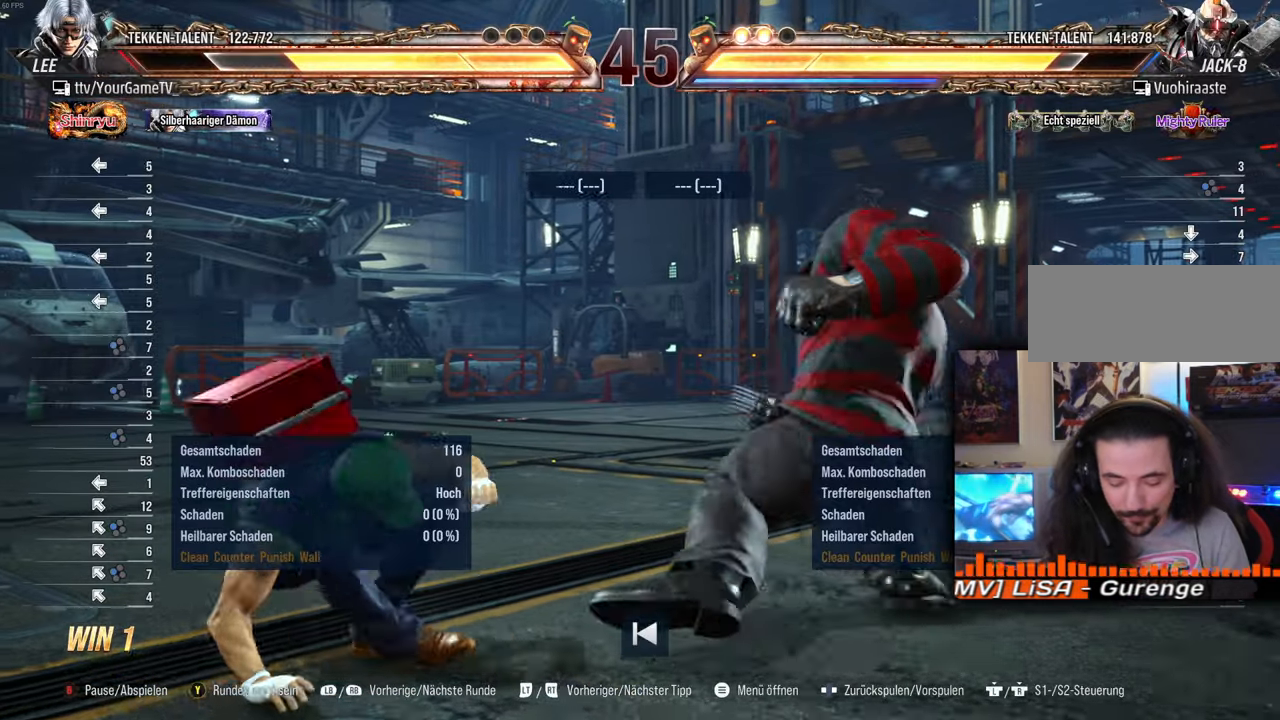
{"buttons": [], "events": []}
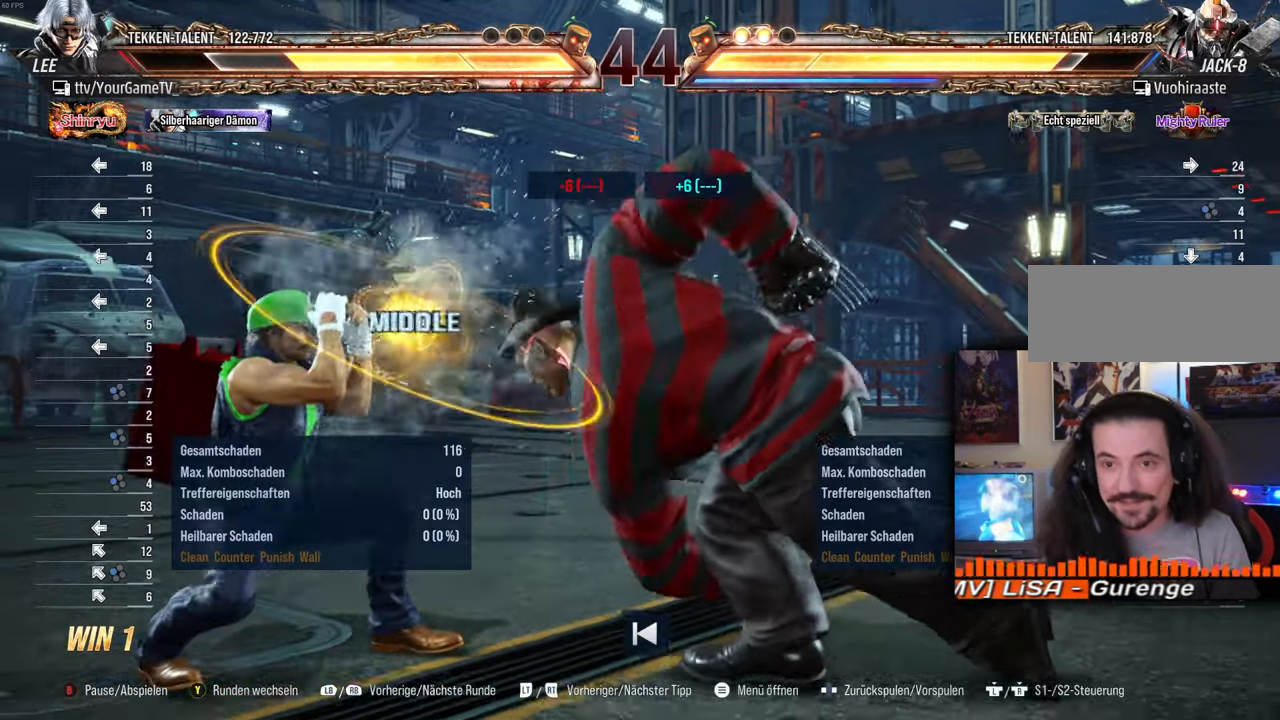
{"buttons": [], "events": []}
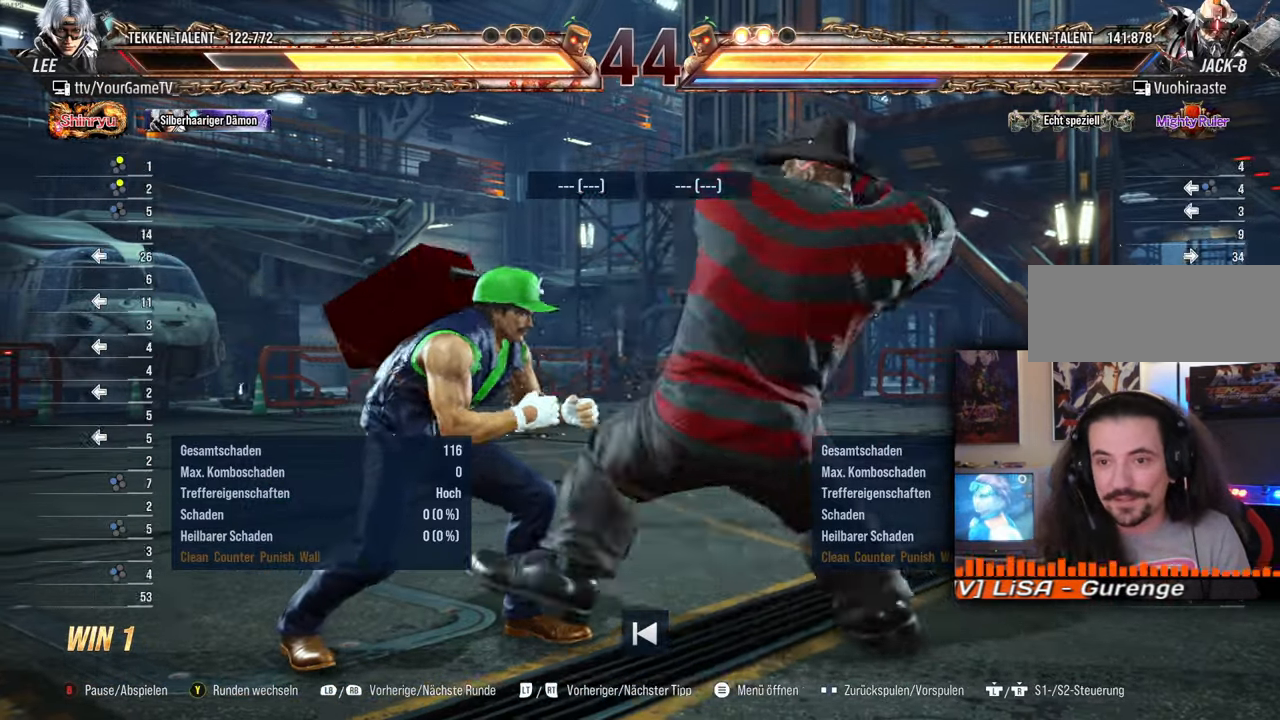
{"buttons": [], "events": []}
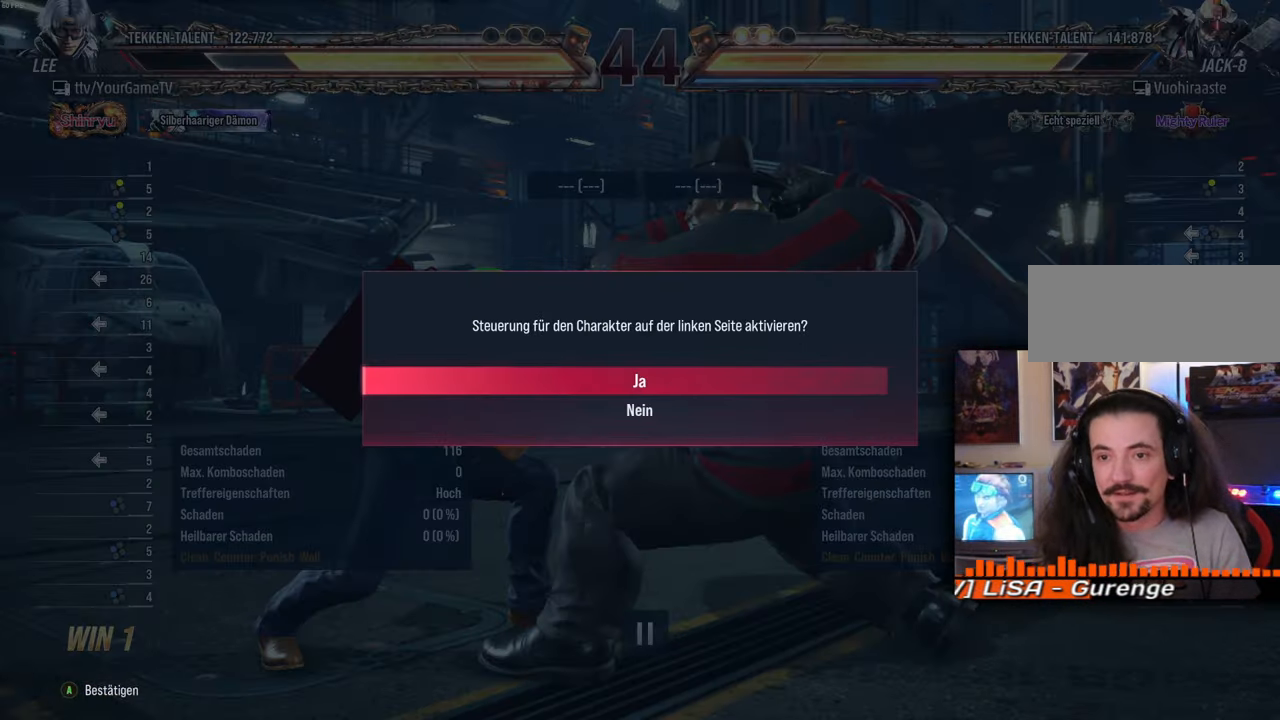
{"buttons": [], "events": []}
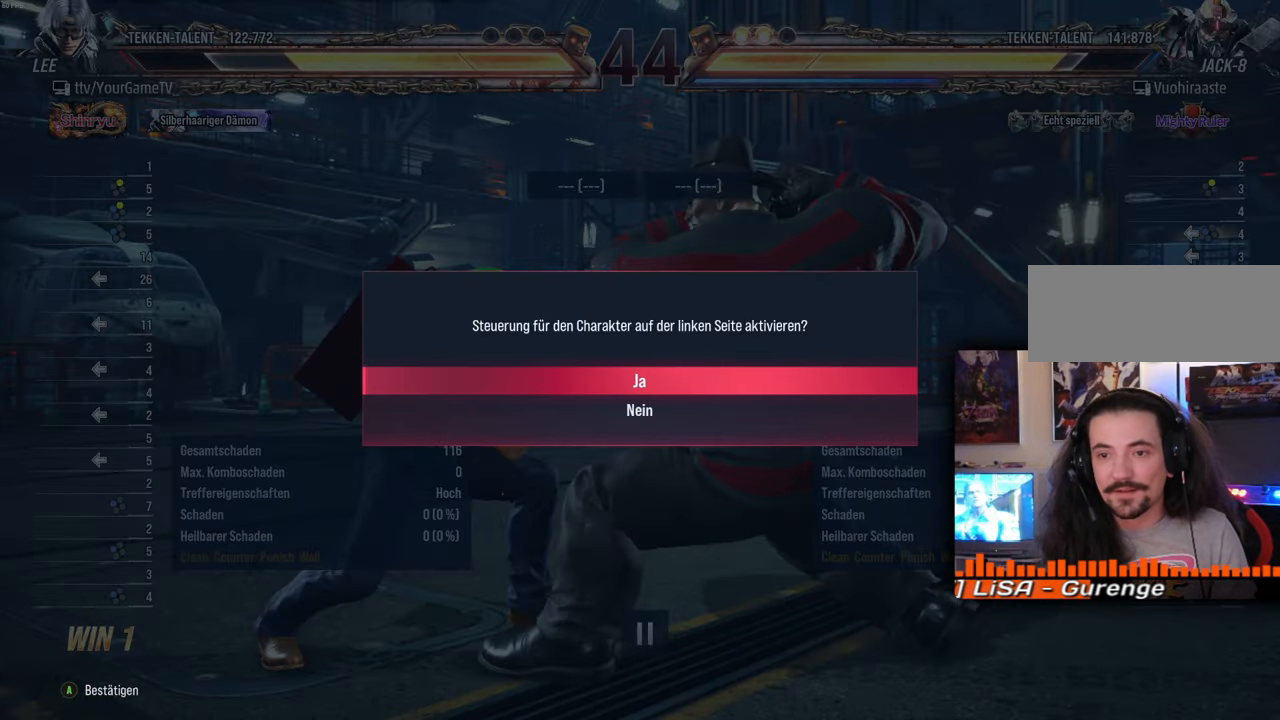
{"buttons": [], "events": []}
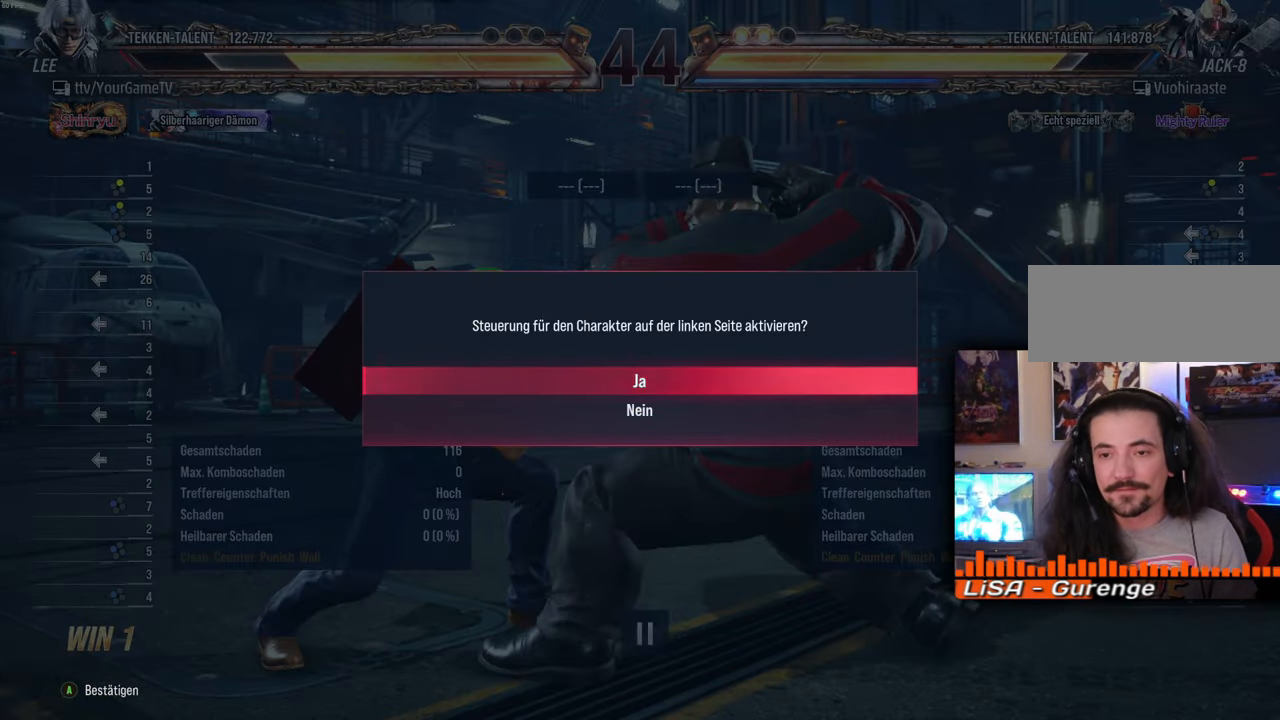
{"buttons": ["DPAD_LEFT"], "events": [[83, "DPAD_LEFT", "down"]]}
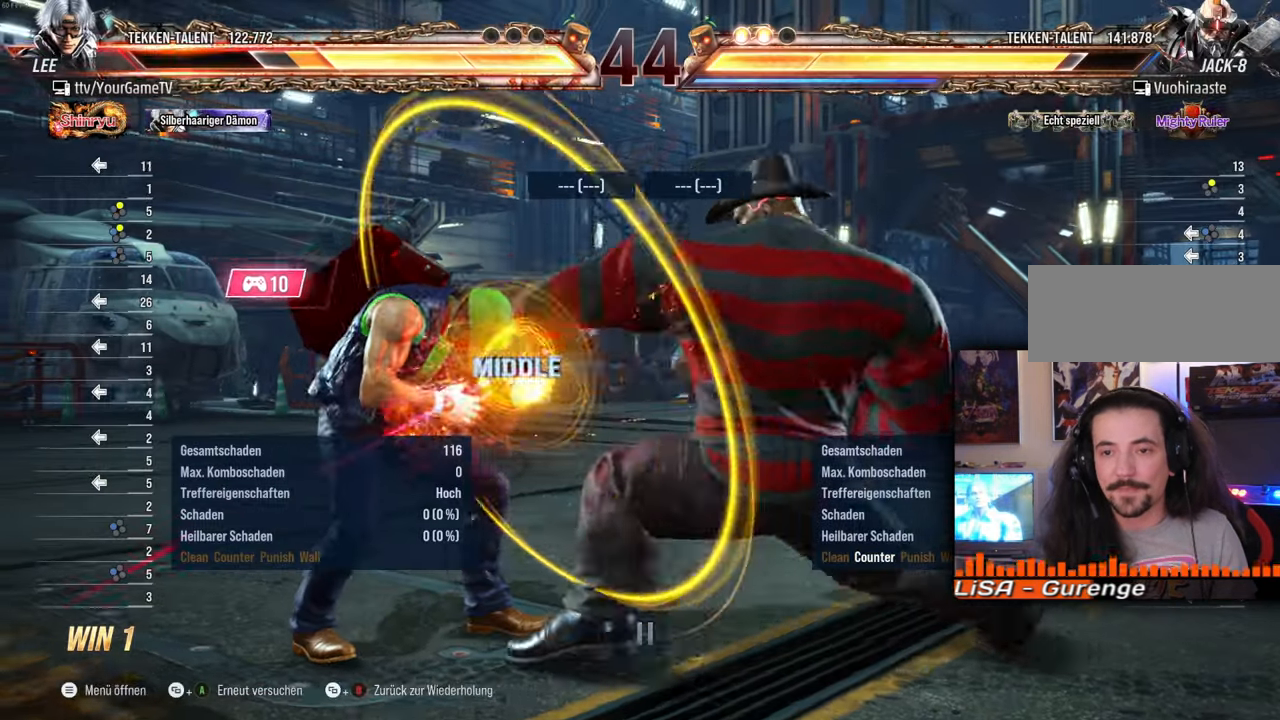
{"buttons": ["DPAD_LEFT"], "events": []}
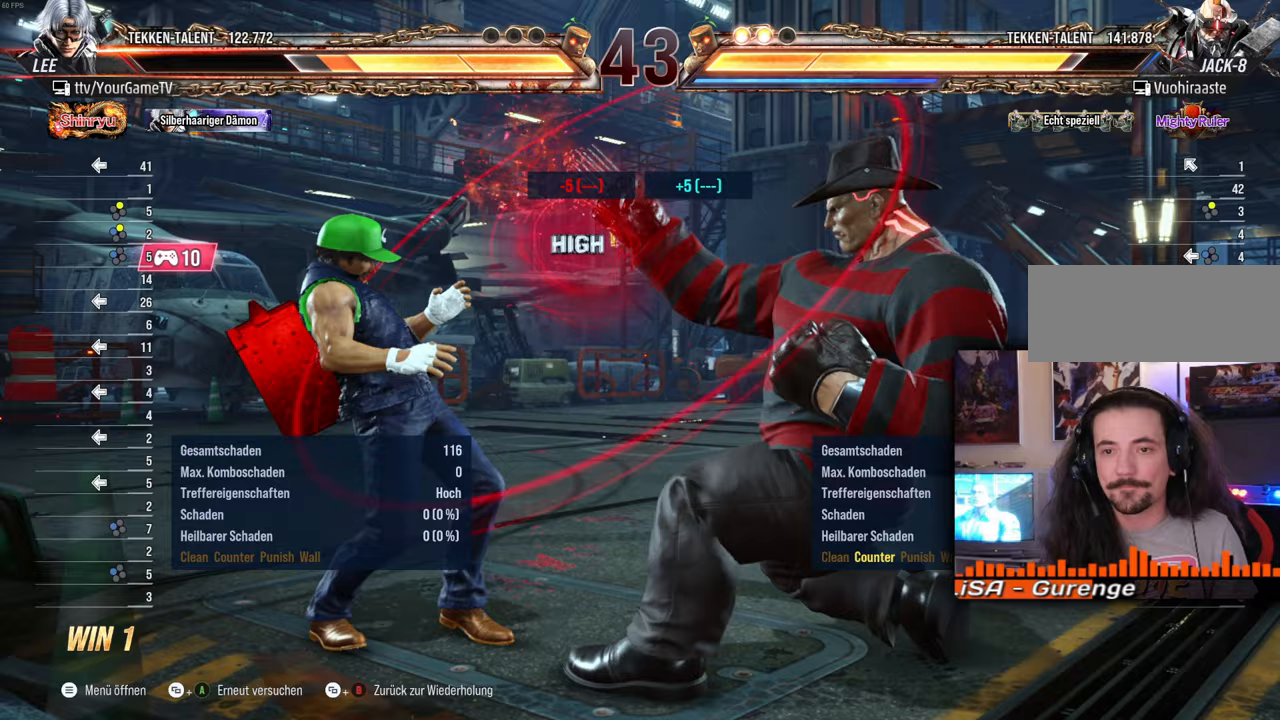
{"buttons": [], "events": [[200, "DPAD_LEFT", "up"]]}
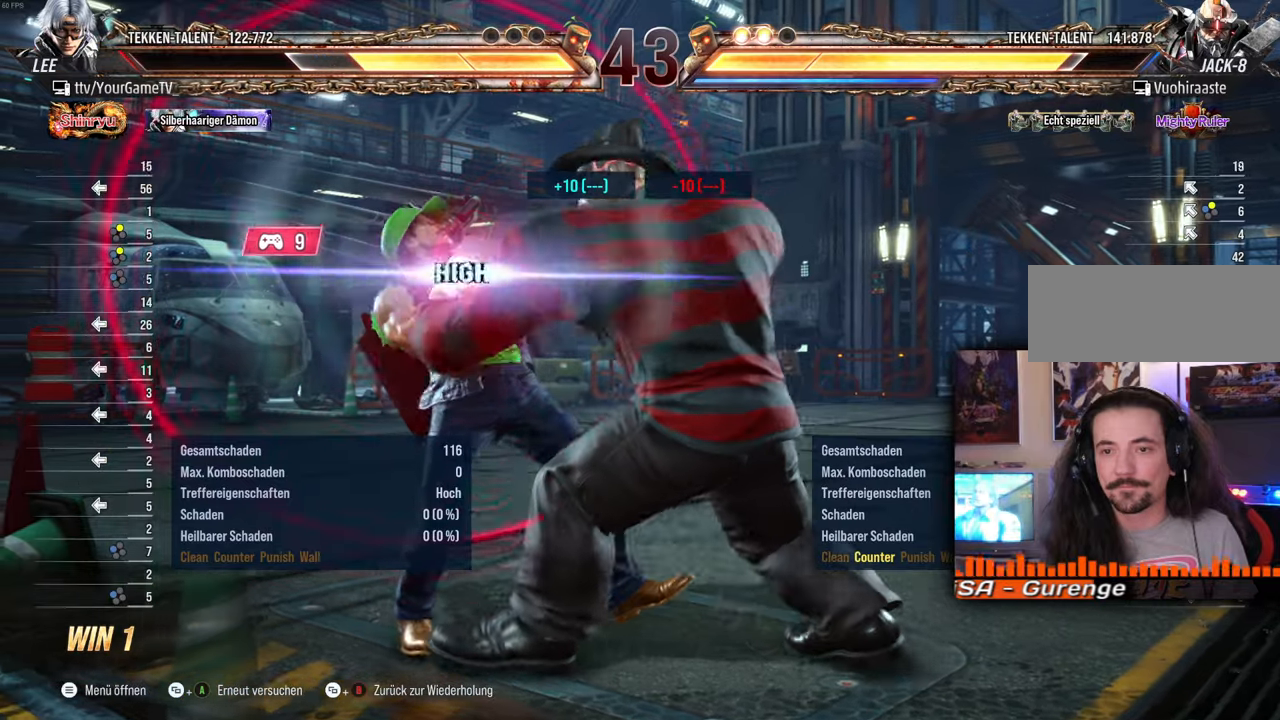
{"buttons": [], "events": []}
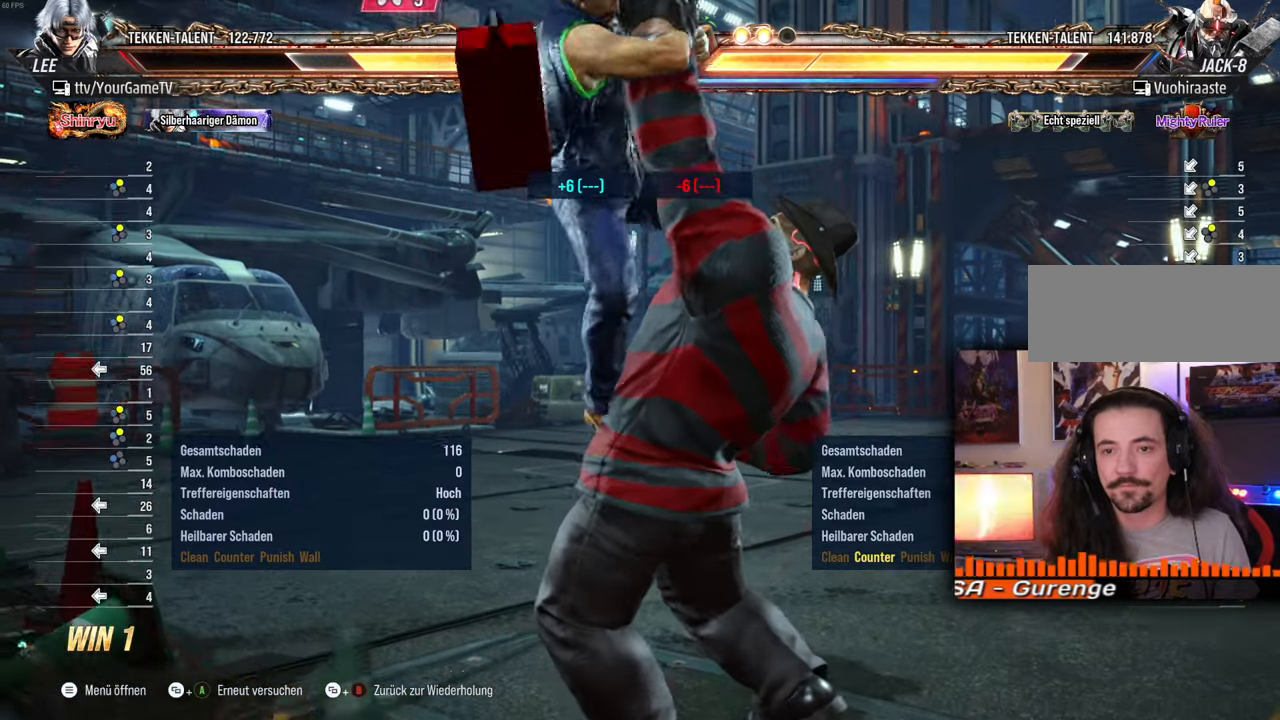
{"buttons": [], "events": []}
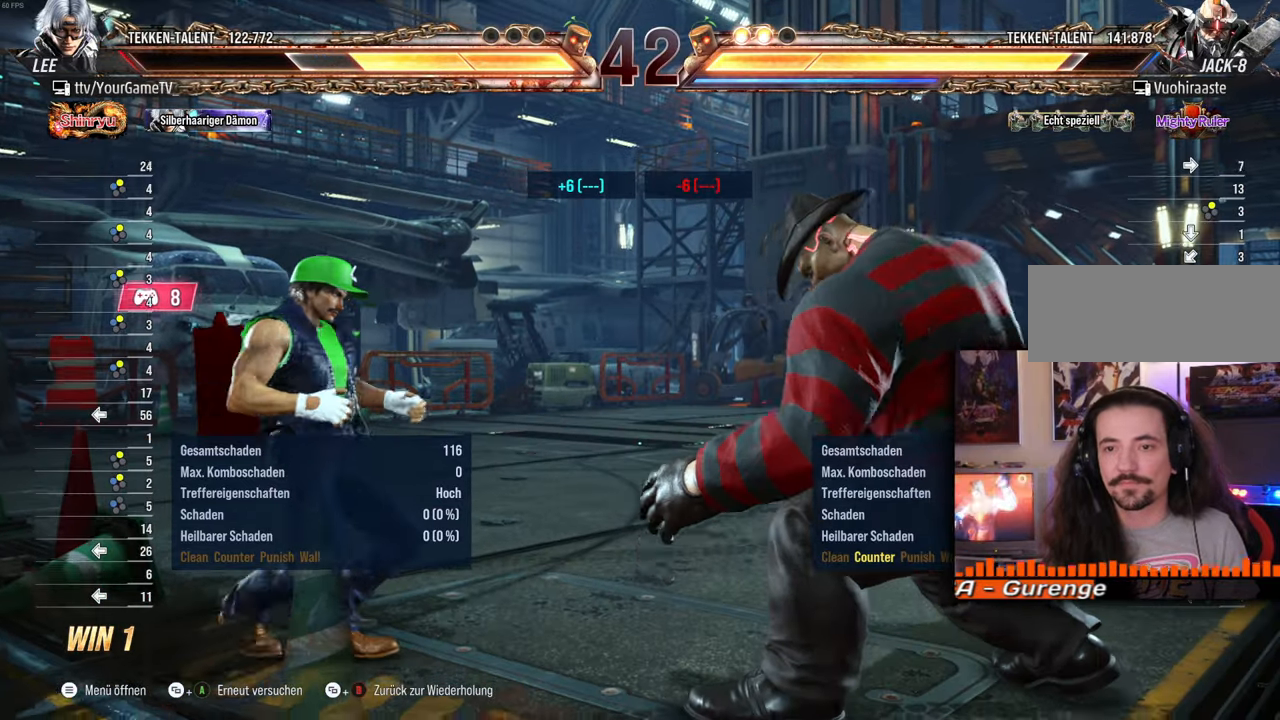
{"buttons": [], "events": []}
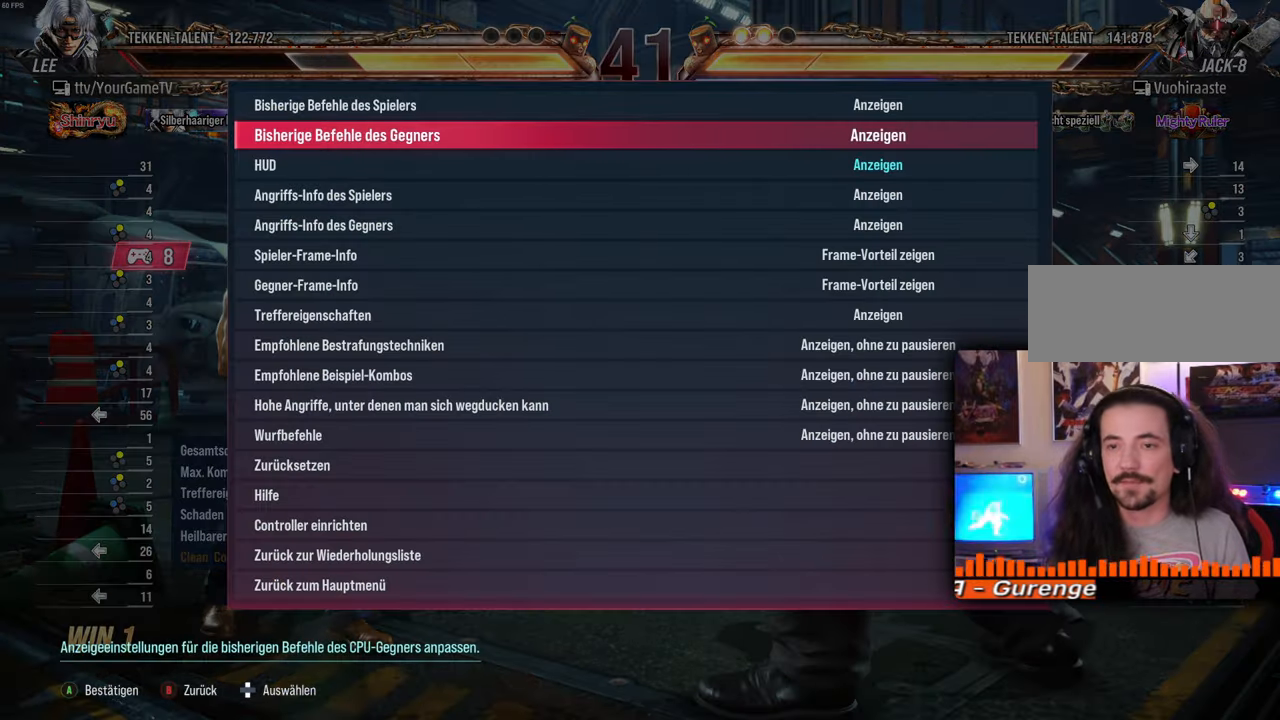
{"buttons": [], "events": [[17, "DPAD_UP", "down"], [100, "DPAD_UP", "up"], [200, "DPAD_UP", "down"], [267, "DPAD_UP", "up"]]}
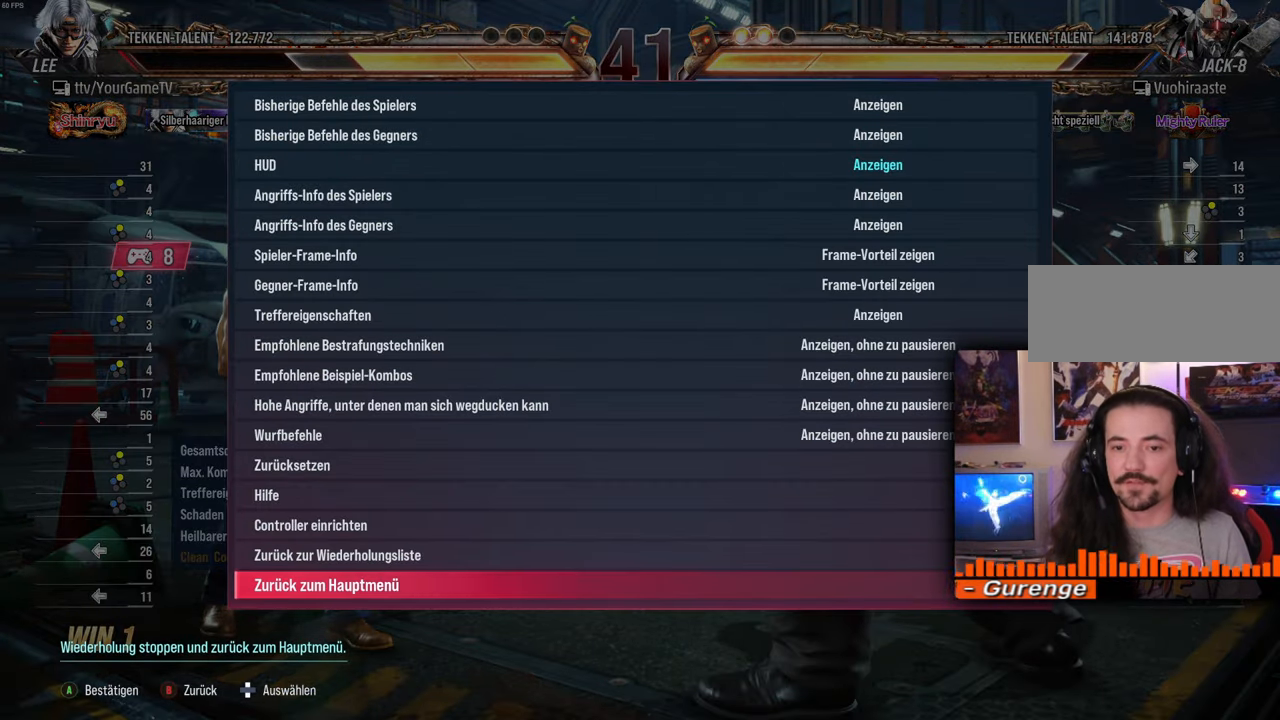
{"buttons": [], "events": []}
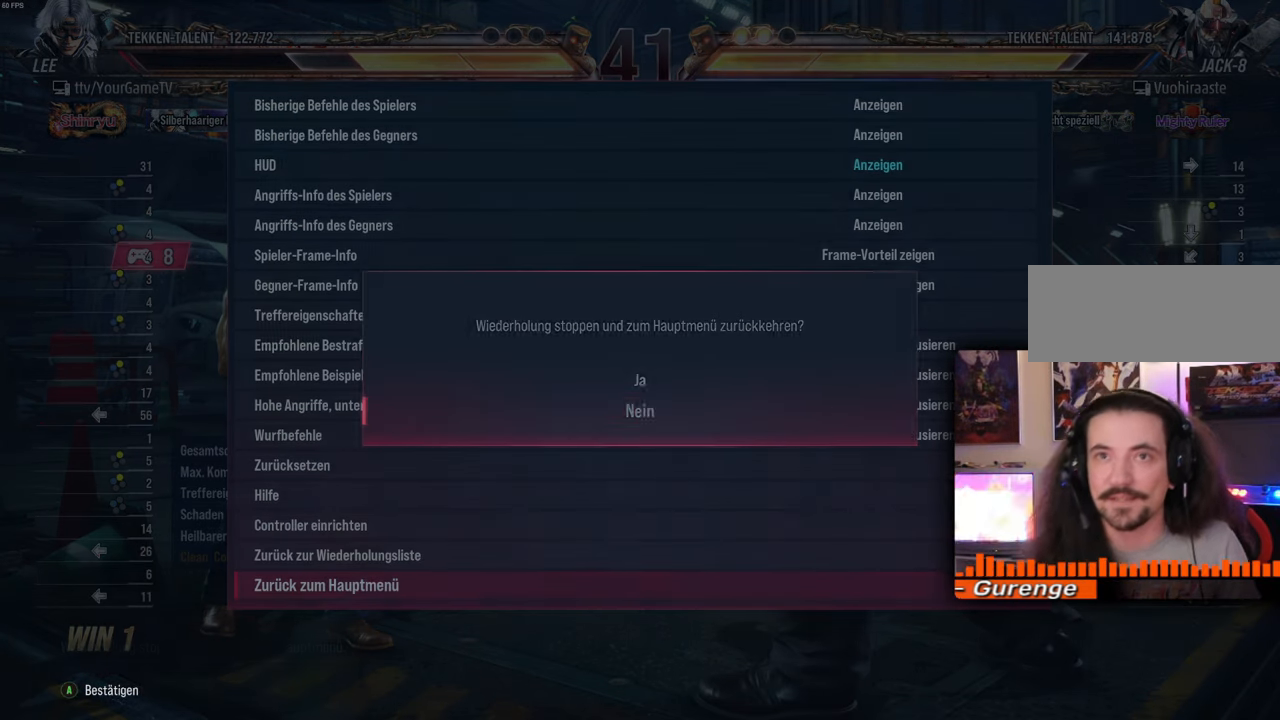
{"buttons": [], "events": [[217, "DPAD_UP", "down"], [317, "DPAD_UP", "up"]]}